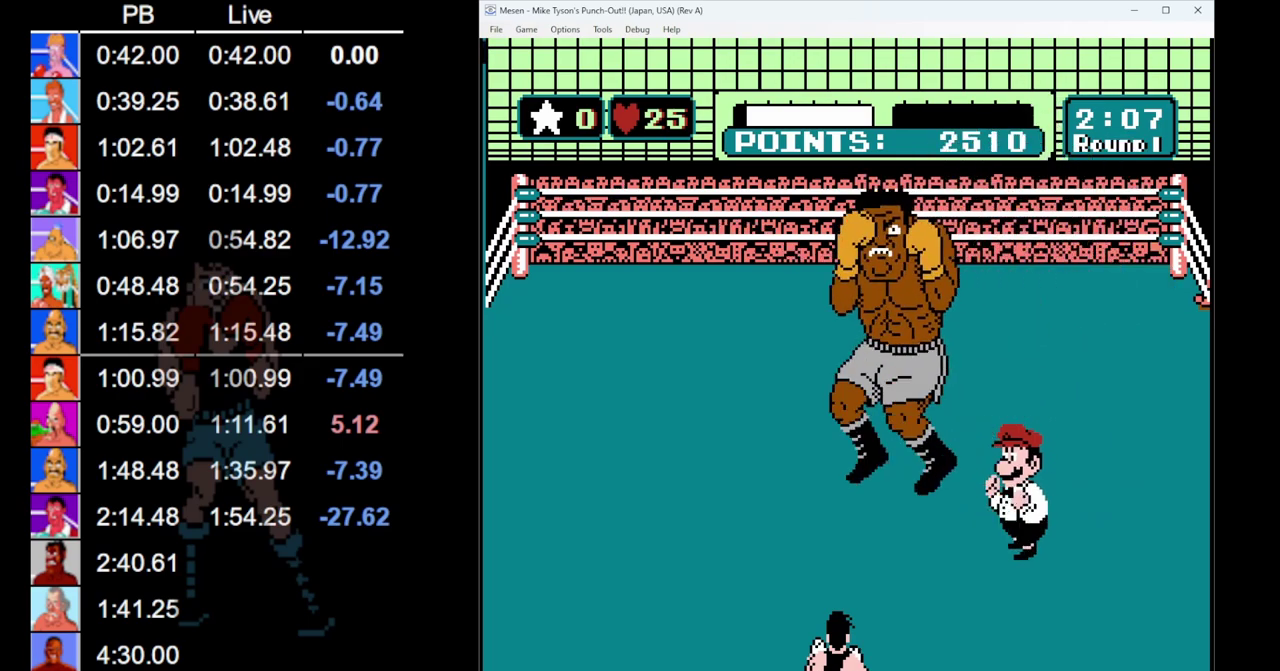
Gameplay with a controller (Nintendo layout); each line is a JSON object with the inputs held at the frame after it. "events" lists button and stick changes between this image and that frame as [ms after this image, input, new state], when the widget could be followed in between. Not read: L3 R3.
{"buttons": ["B", "DPAD_UP"], "events": [[83, "DPAD_UP", "down"], [267, "B", "down"]]}
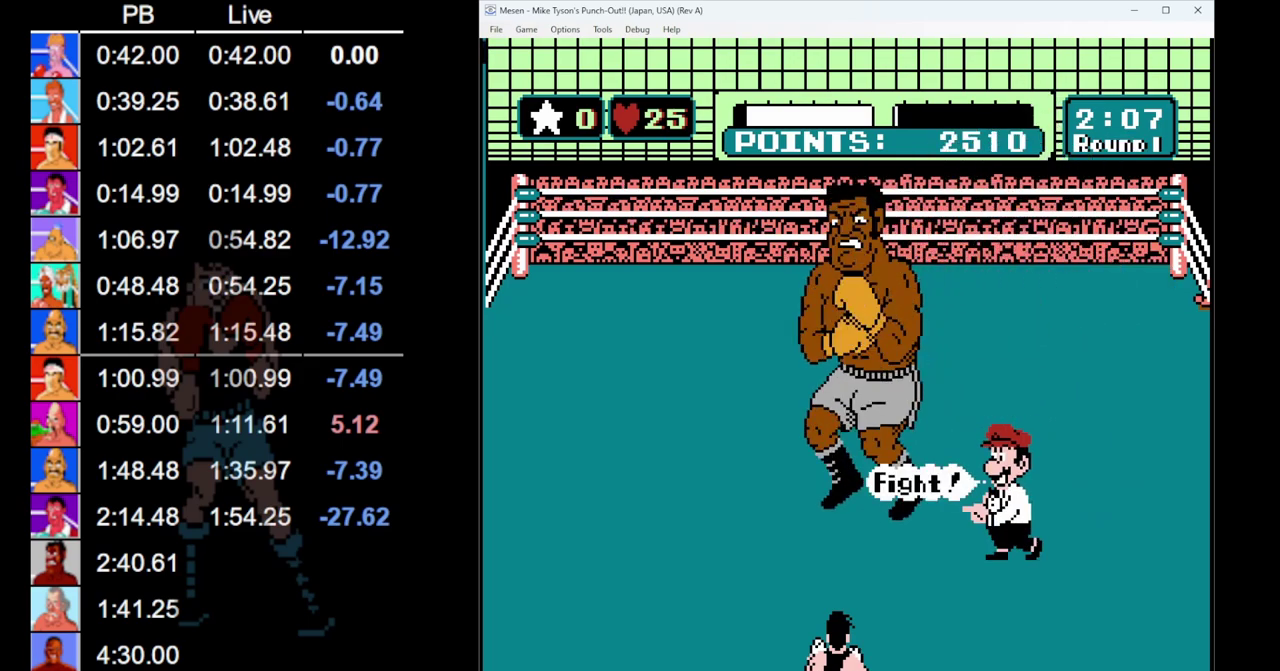
{"buttons": ["B", "DPAD_UP"], "events": []}
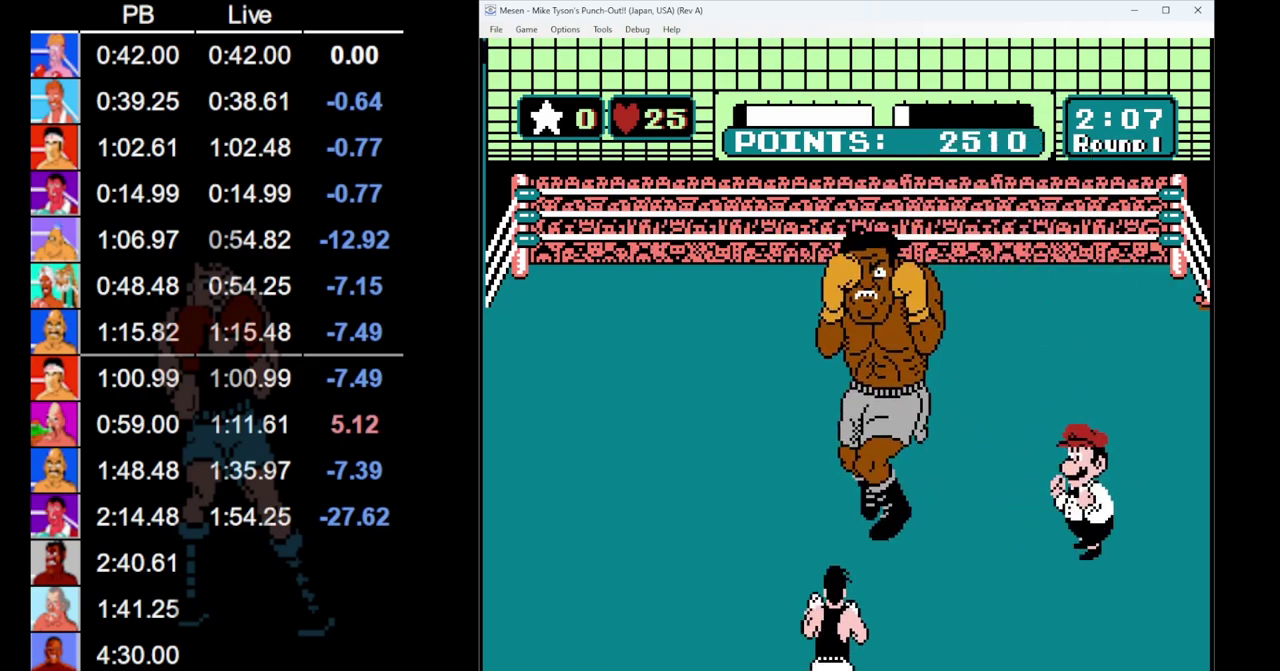
{"buttons": ["B", "DPAD_UP"], "events": []}
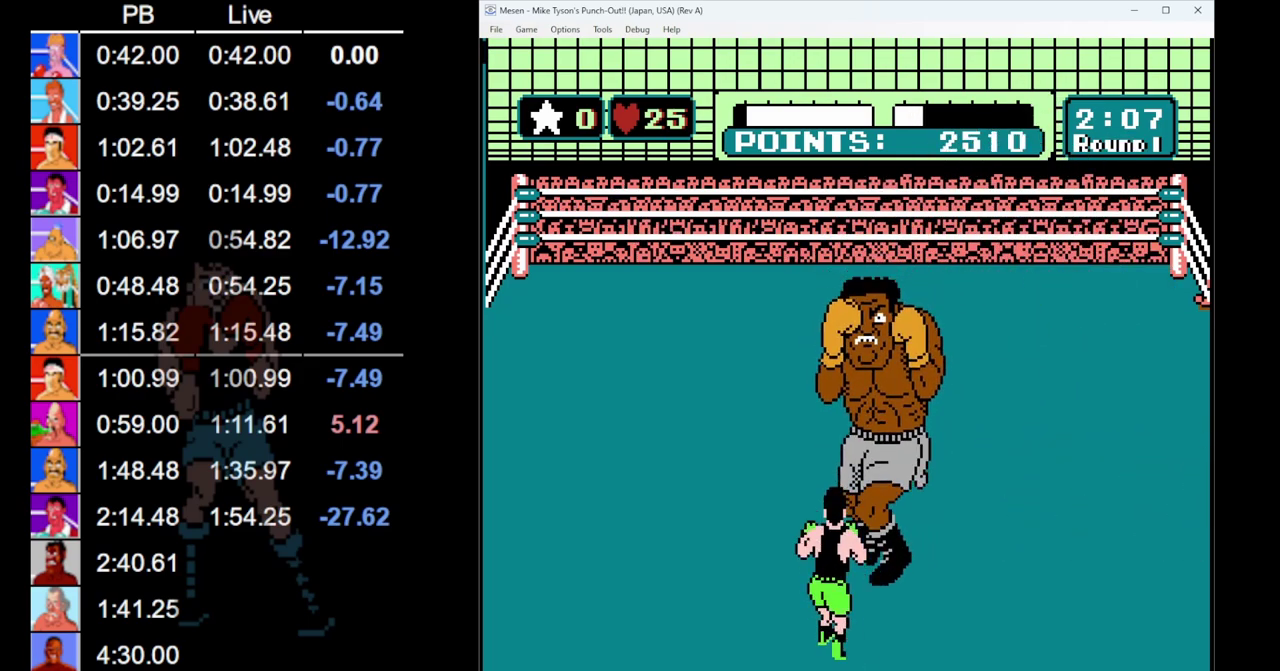
{"buttons": ["B", "DPAD_UP"], "events": []}
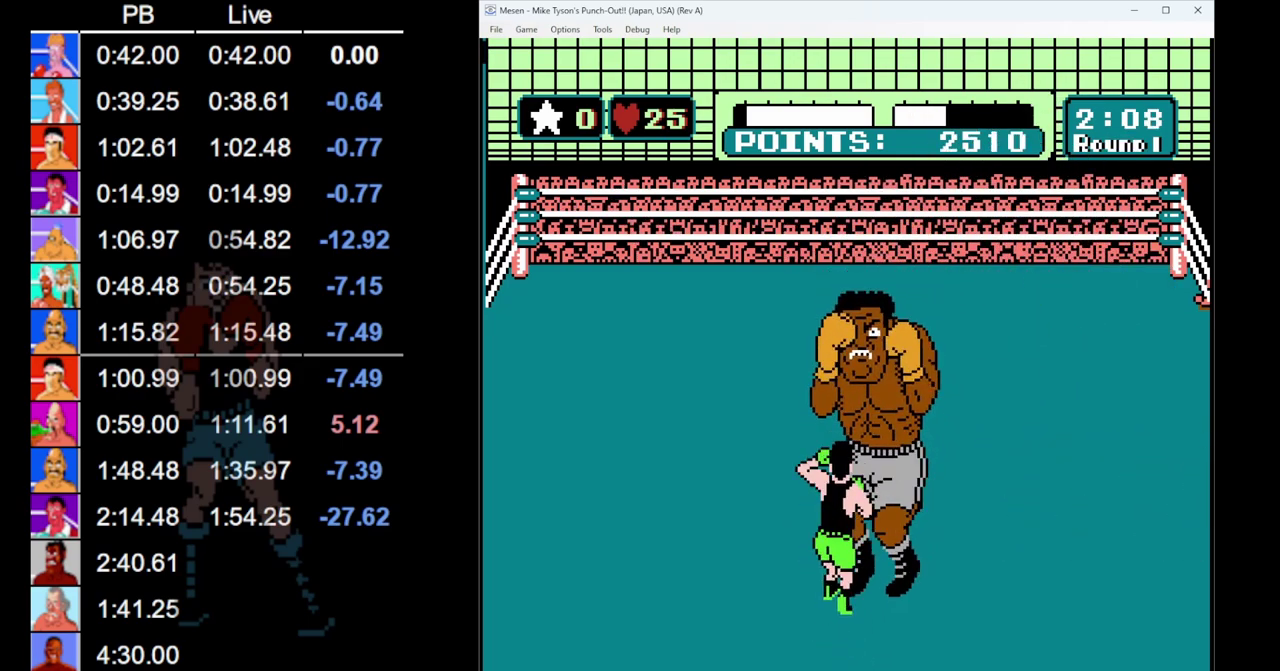
{"buttons": ["DPAD_LEFT"], "events": [[200, "B", "up"], [200, "DPAD_UP", "up"], [350, "DPAD_LEFT", "down"]]}
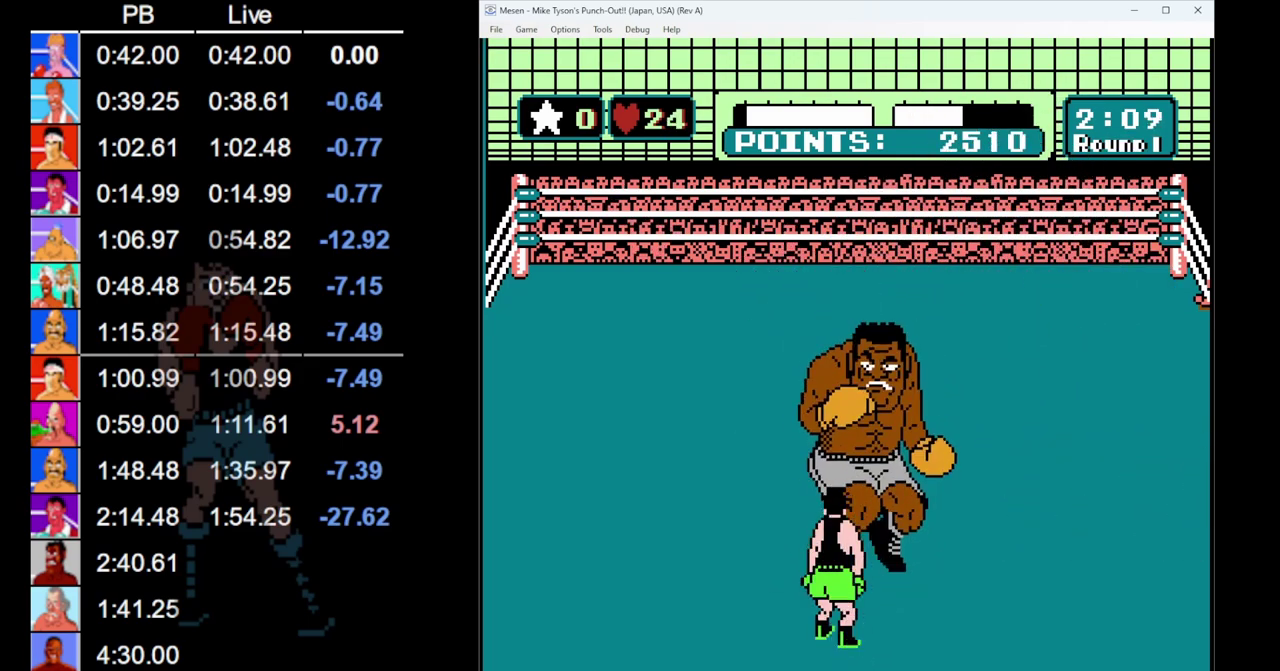
{"buttons": ["B", "DPAD_UP"], "events": [[150, "DPAD_LEFT", "up"], [233, "DPAD_UP", "down"], [317, "B", "down"]]}
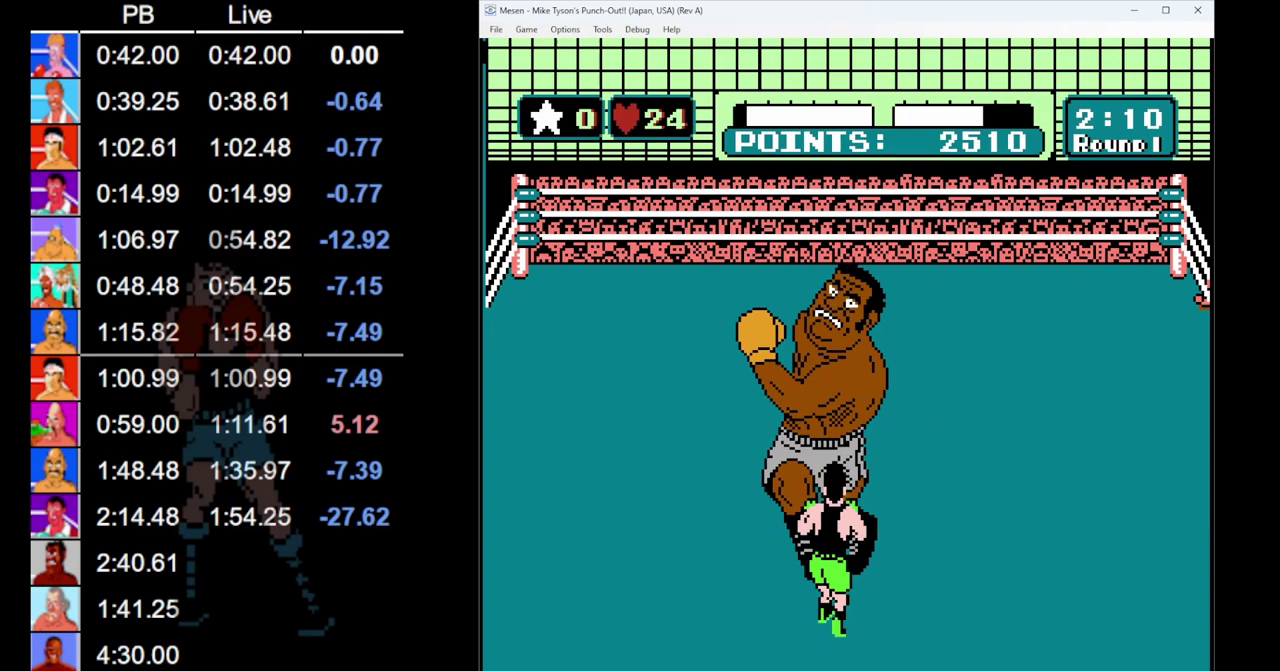
{"buttons": [], "events": [[33, "DPAD_UP", "up"], [83, "B", "up"], [217, "DPAD_RIGHT", "down"], [450, "DPAD_RIGHT", "up"]]}
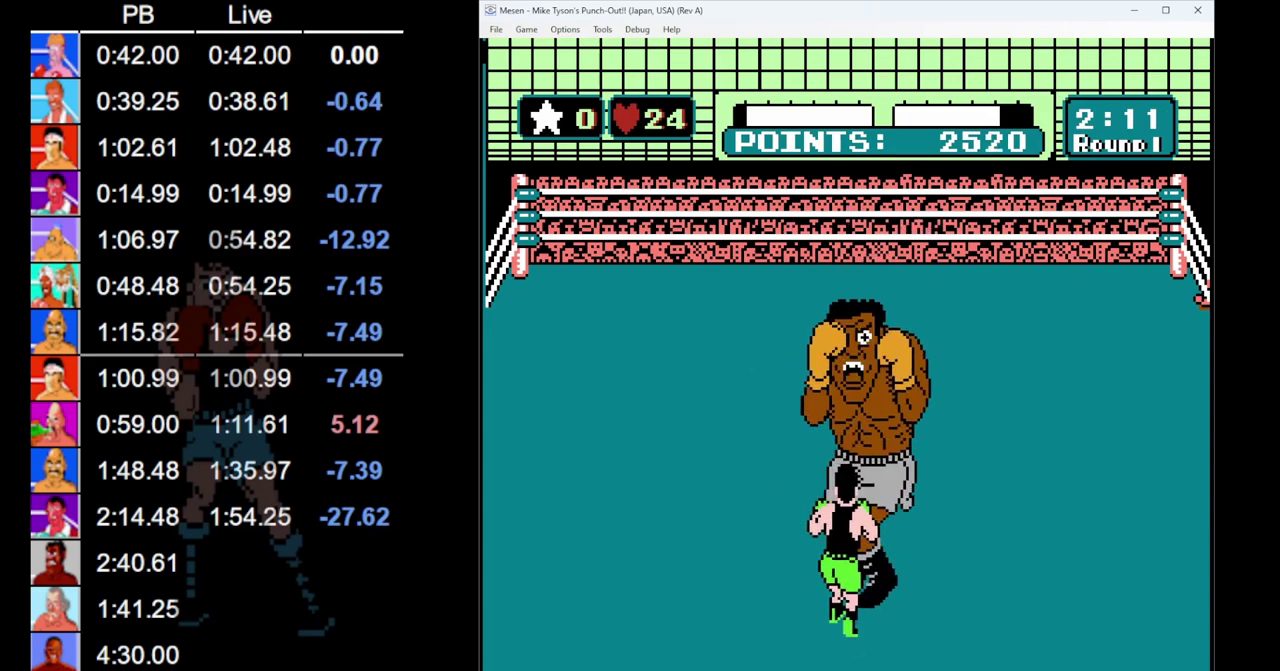
{"buttons": ["B", "DPAD_UP"], "events": [[50, "DPAD_UP", "down"], [150, "DPAD_UP", "up"], [200, "A", "down"], [333, "A", "up"], [400, "DPAD_UP", "down"], [450, "B", "down"]]}
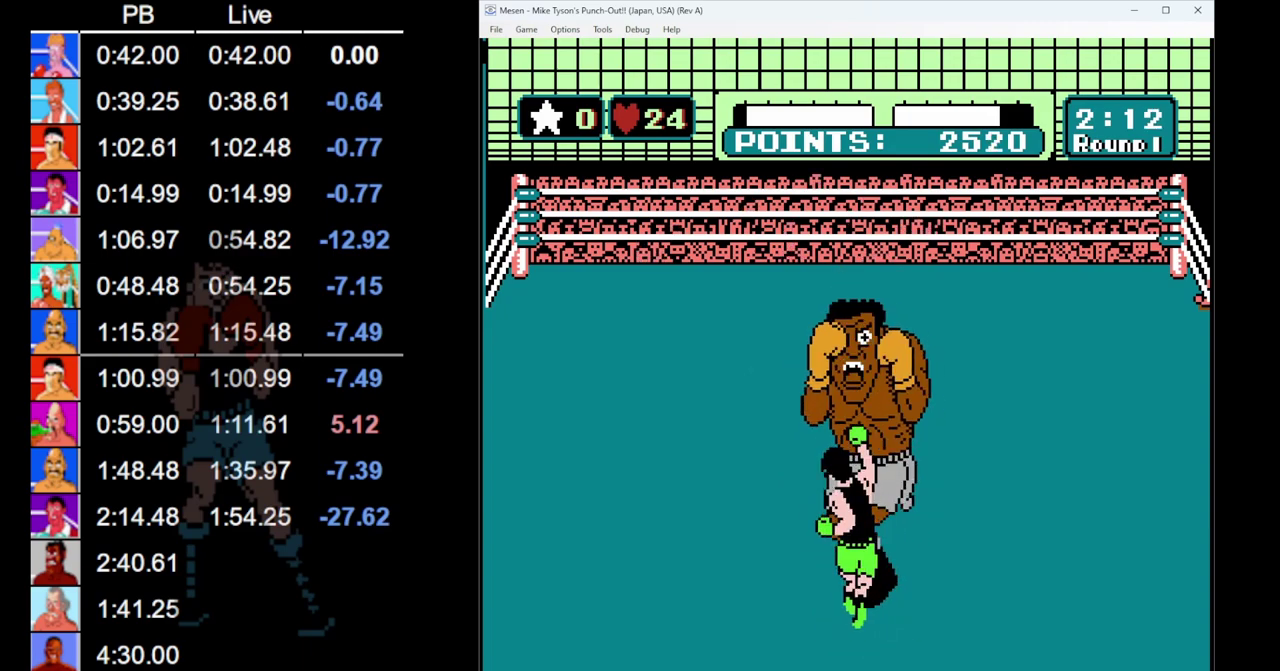
{"buttons": ["B", "DPAD_UP"], "events": []}
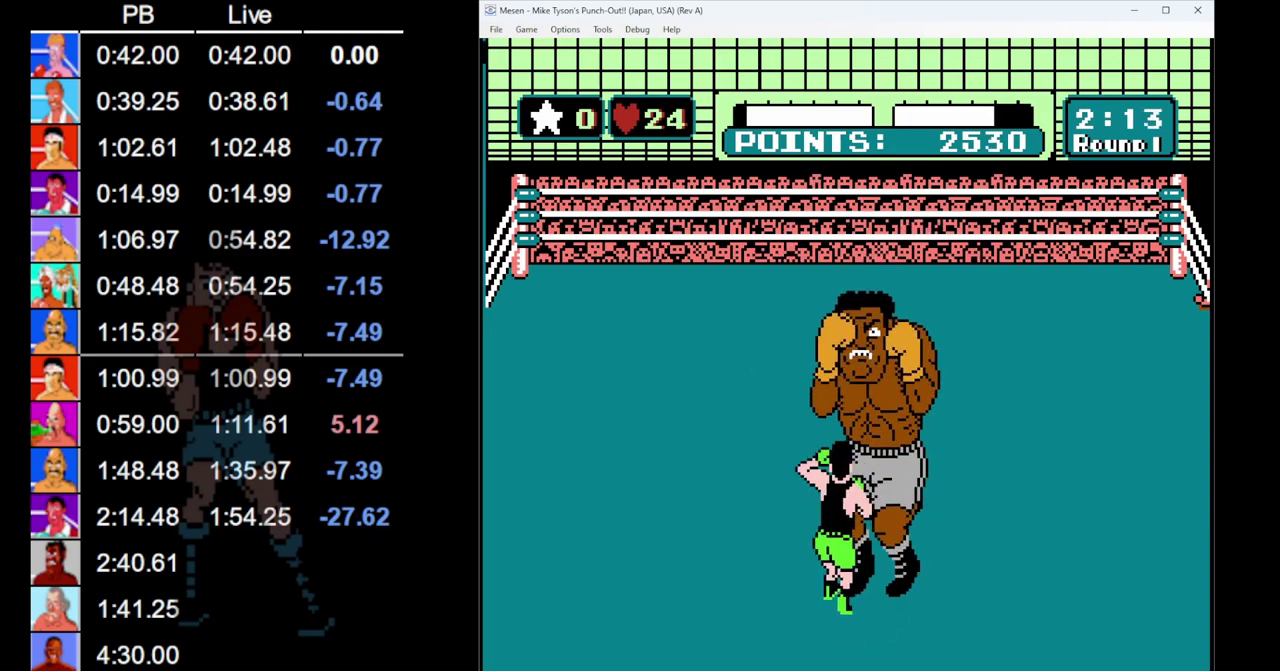
{"buttons": ["DPAD_LEFT"], "events": [[167, "B", "up"], [183, "DPAD_UP", "up"], [333, "DPAD_LEFT", "down"]]}
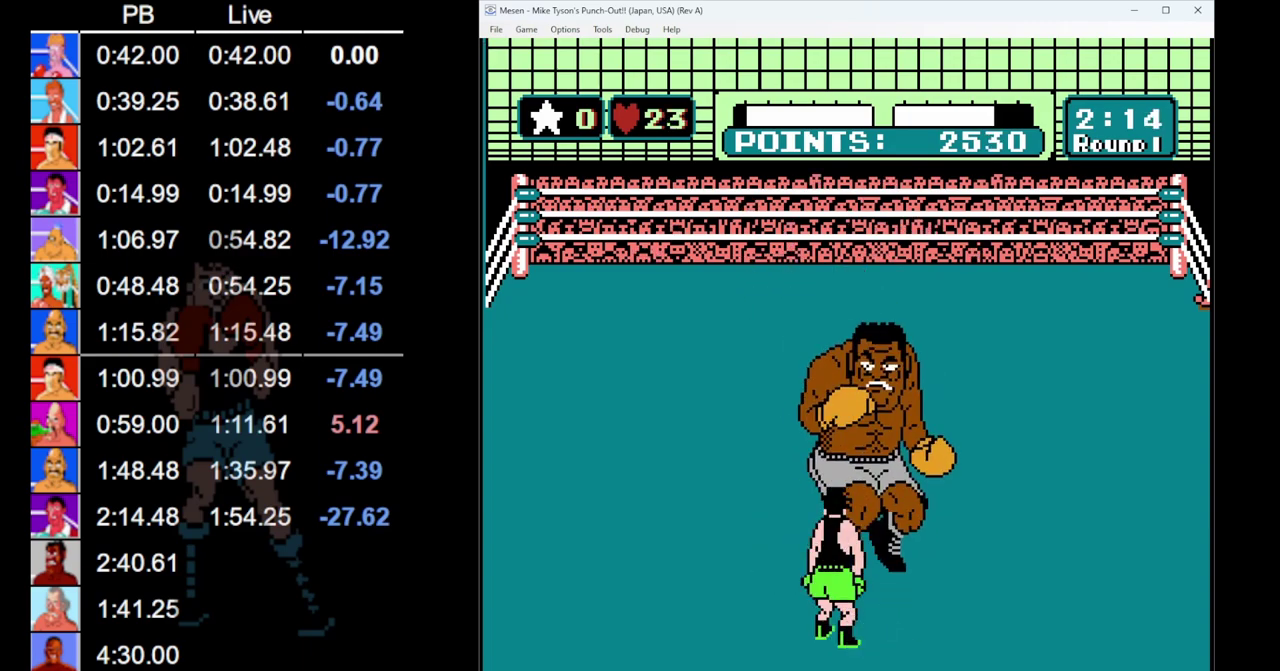
{"buttons": ["B", "DPAD_UP"], "events": [[183, "DPAD_LEFT", "up"], [250, "DPAD_UP", "down"], [317, "B", "down"]]}
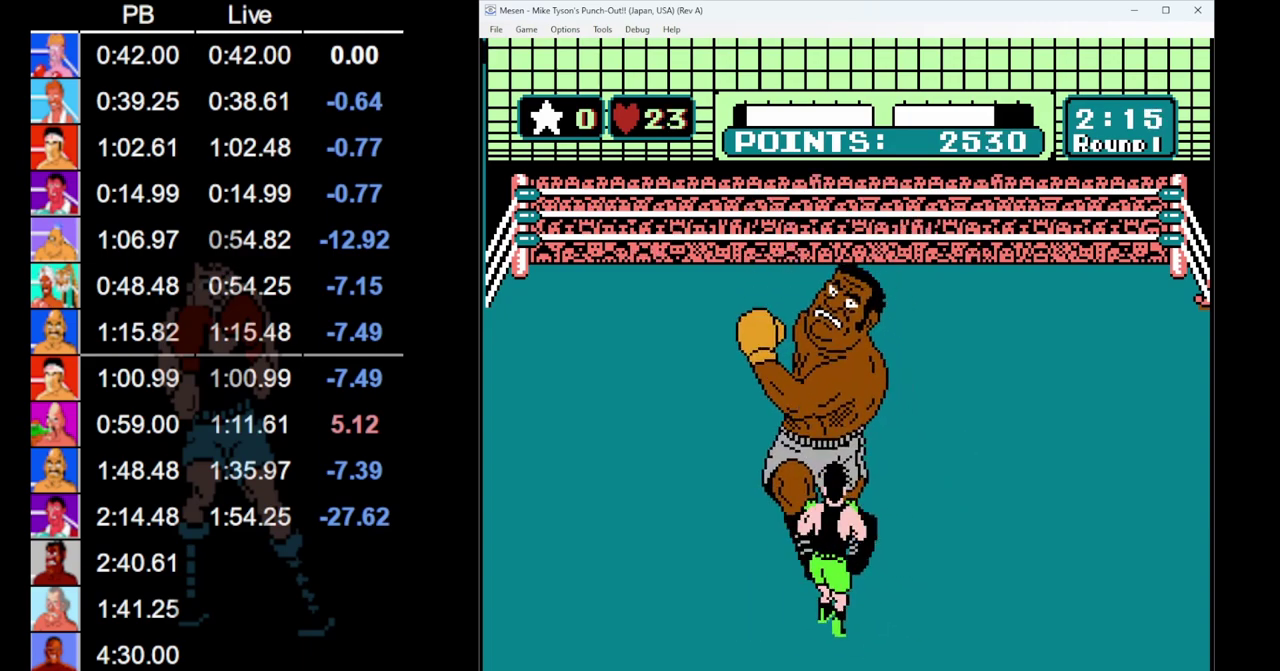
{"buttons": [], "events": [[67, "B", "up"], [67, "DPAD_UP", "up"], [250, "DPAD_RIGHT", "down"], [483, "DPAD_RIGHT", "up"]]}
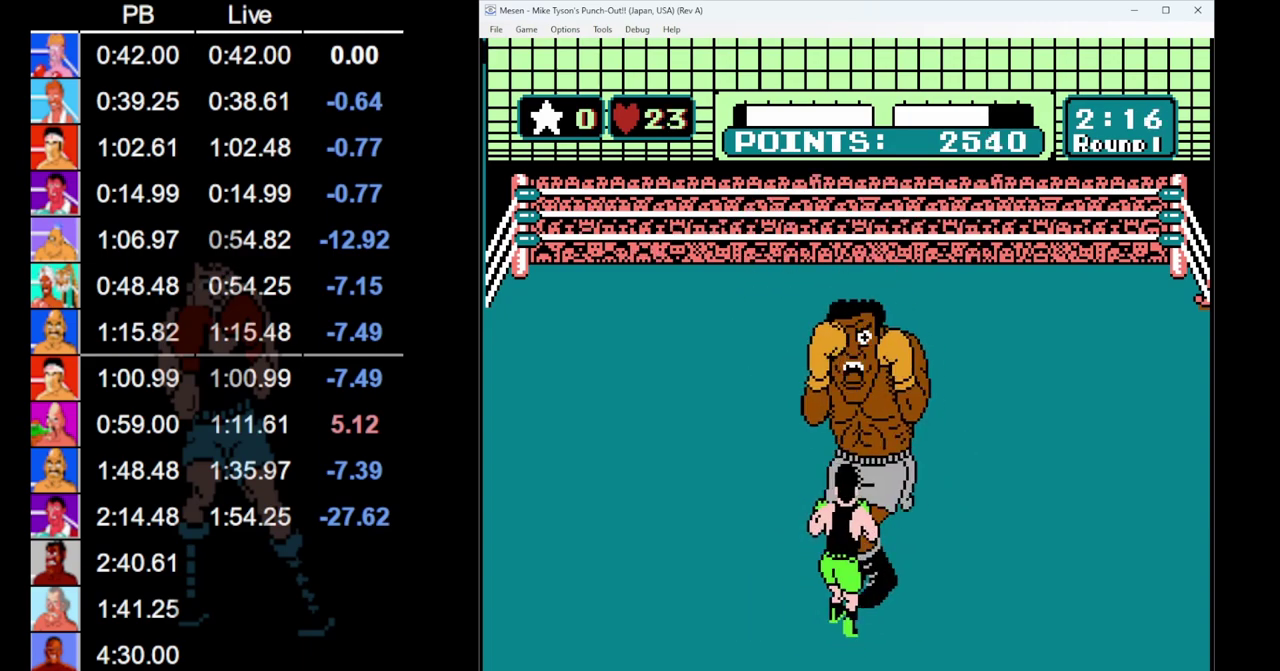
{"buttons": ["B", "DPAD_UP"], "events": [[83, "DPAD_UP", "down"], [167, "DPAD_UP", "up"], [217, "A", "down"], [333, "A", "up"], [400, "DPAD_UP", "down"], [467, "B", "down"]]}
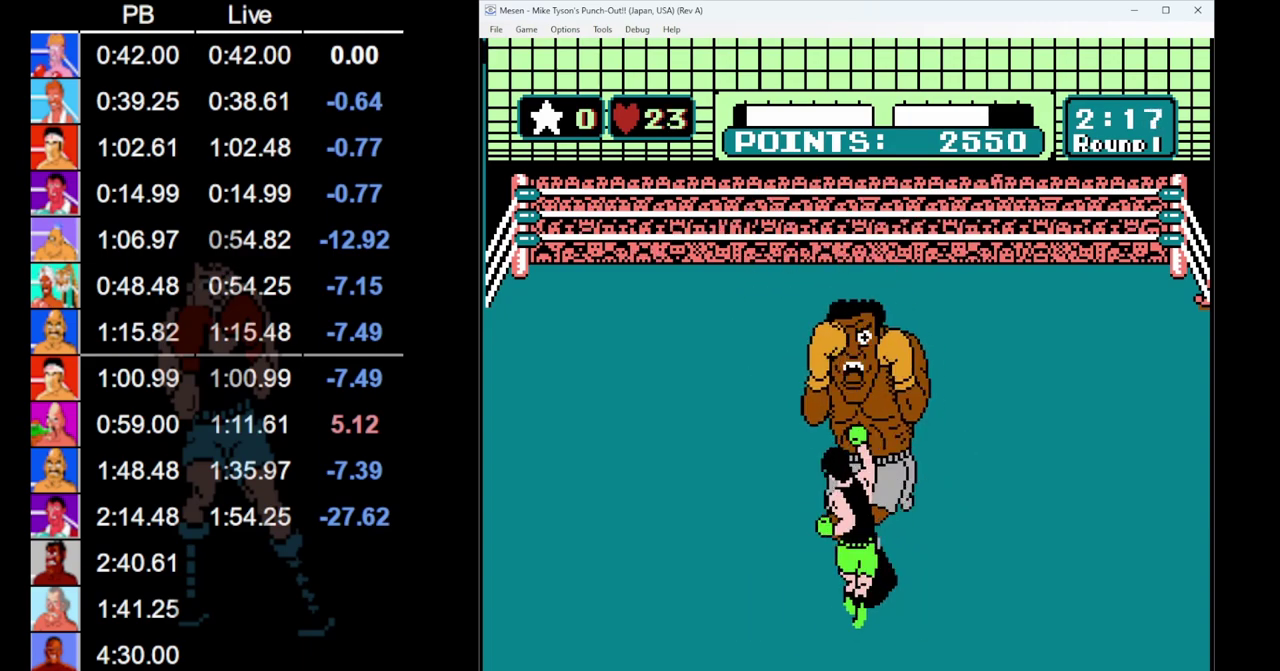
{"buttons": ["B", "DPAD_UP"], "events": []}
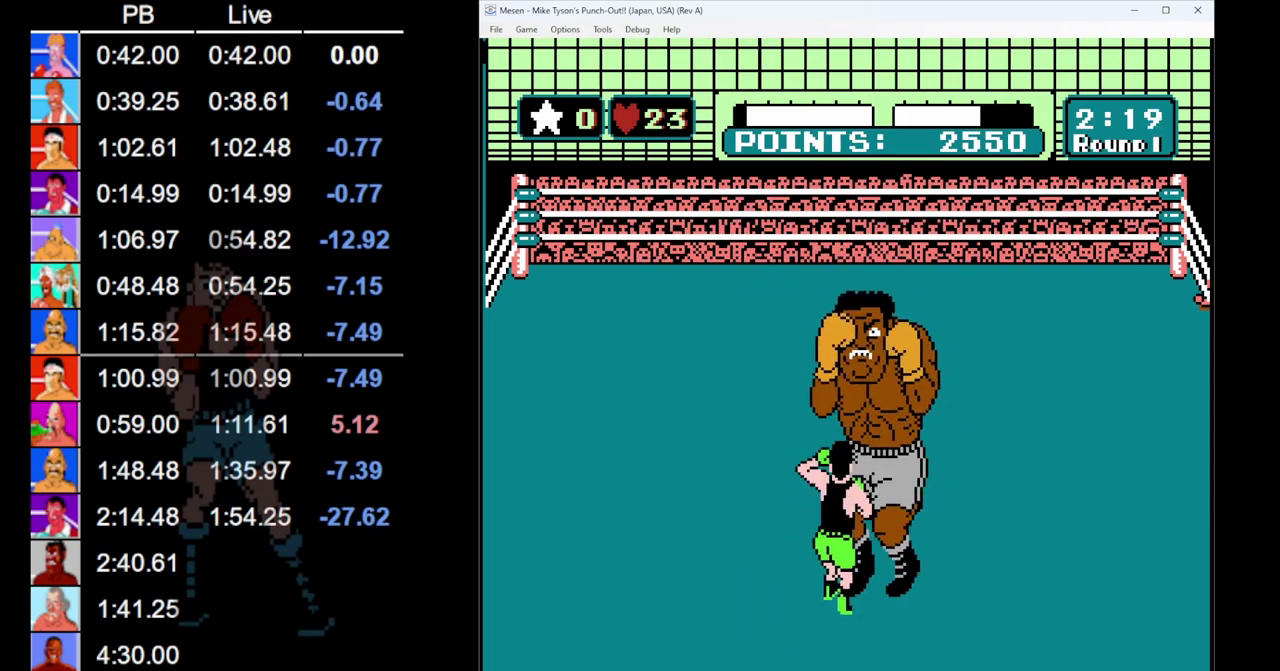
{"buttons": ["DPAD_LEFT"], "events": [[183, "B", "up"], [183, "DPAD_UP", "up"], [333, "DPAD_LEFT", "down"]]}
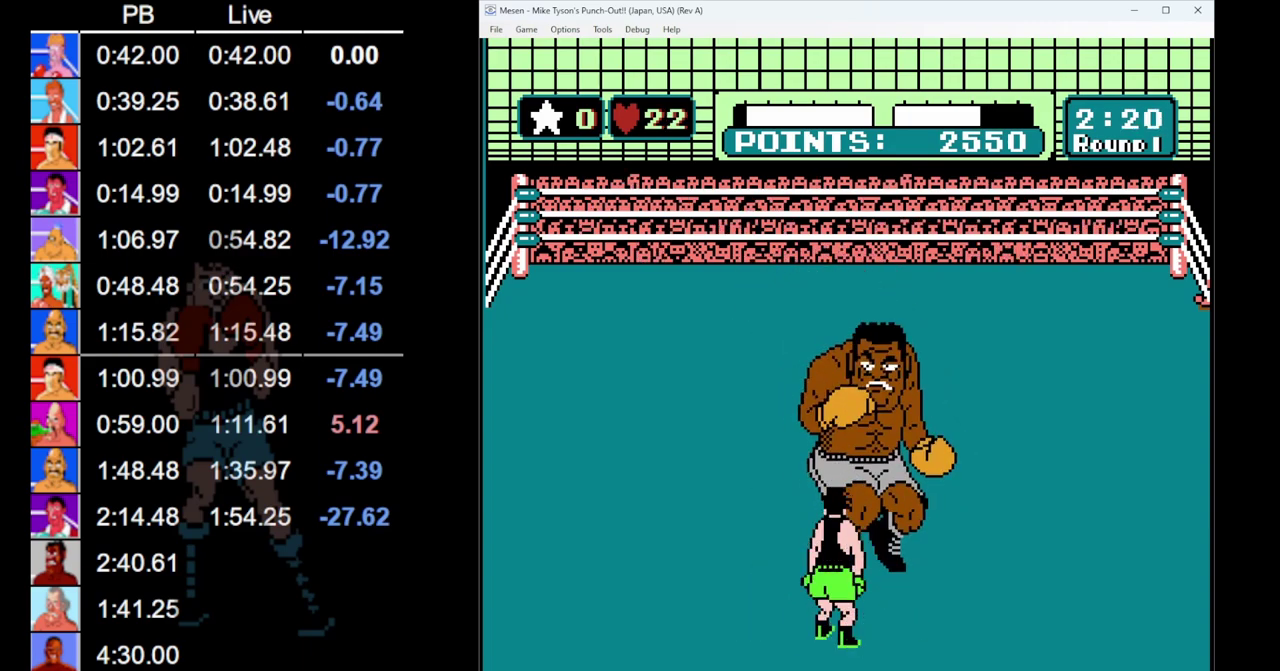
{"buttons": ["B", "DPAD_UP"], "events": [[183, "DPAD_LEFT", "up"], [283, "DPAD_UP", "down"], [350, "B", "down"]]}
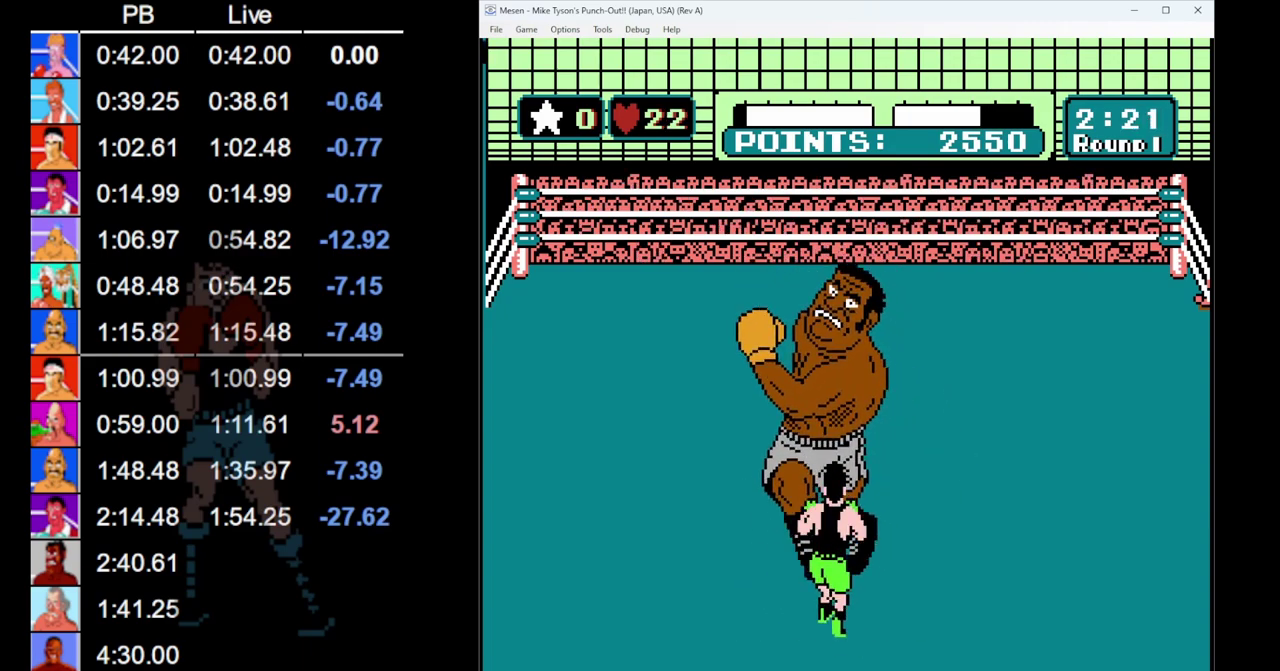
{"buttons": [], "events": [[83, "B", "up"], [83, "DPAD_UP", "up"], [267, "DPAD_RIGHT", "down"], [500, "DPAD_RIGHT", "up"]]}
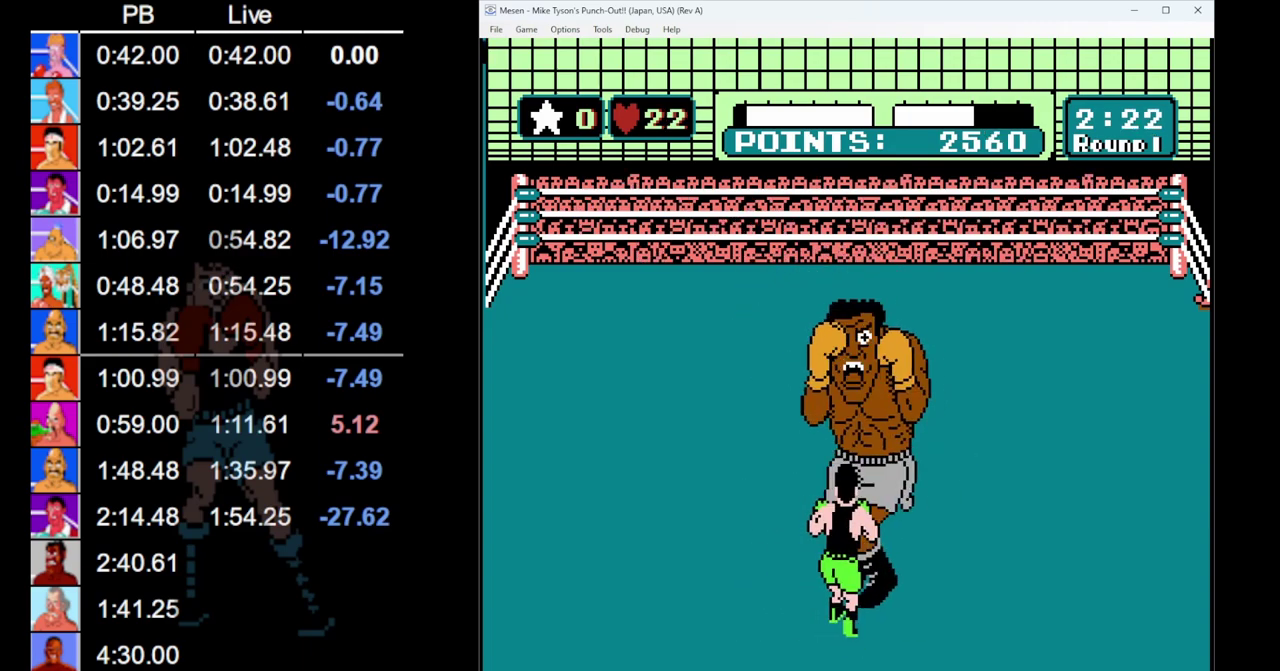
{"buttons": ["B", "DPAD_UP"], "events": [[117, "DPAD_UP", "down"], [200, "DPAD_UP", "up"], [250, "A", "down"], [383, "A", "up"], [433, "DPAD_UP", "down"], [500, "B", "down"]]}
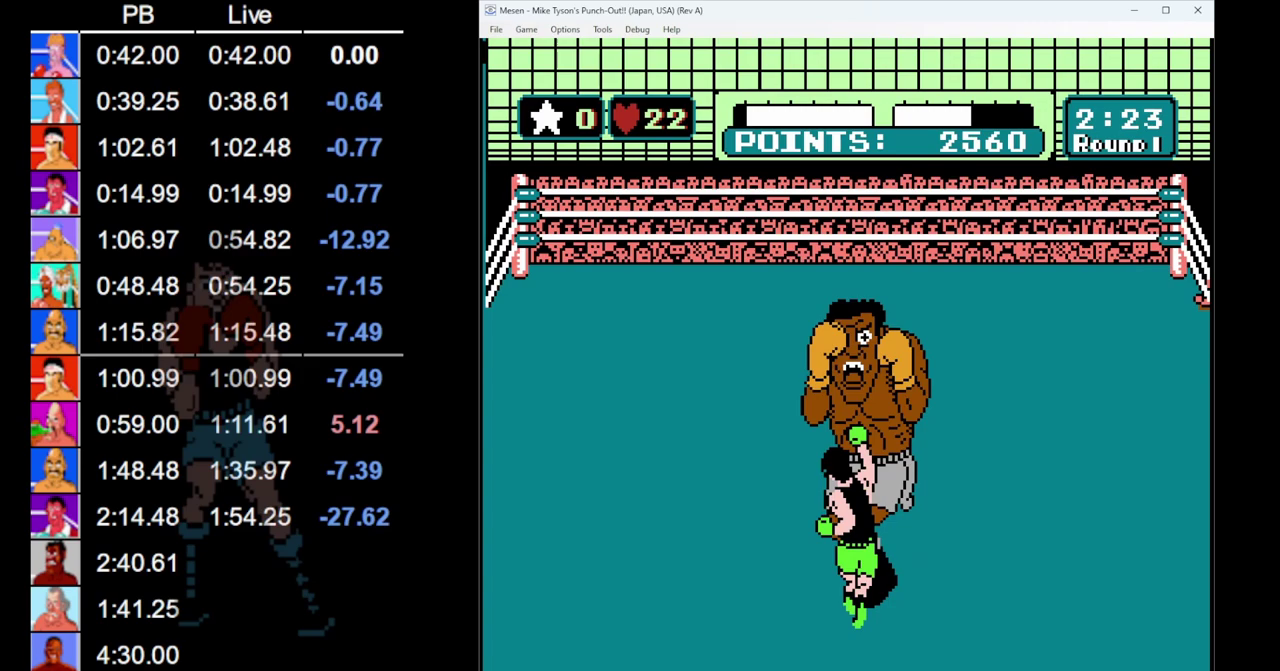
{"buttons": ["B", "DPAD_UP"], "events": []}
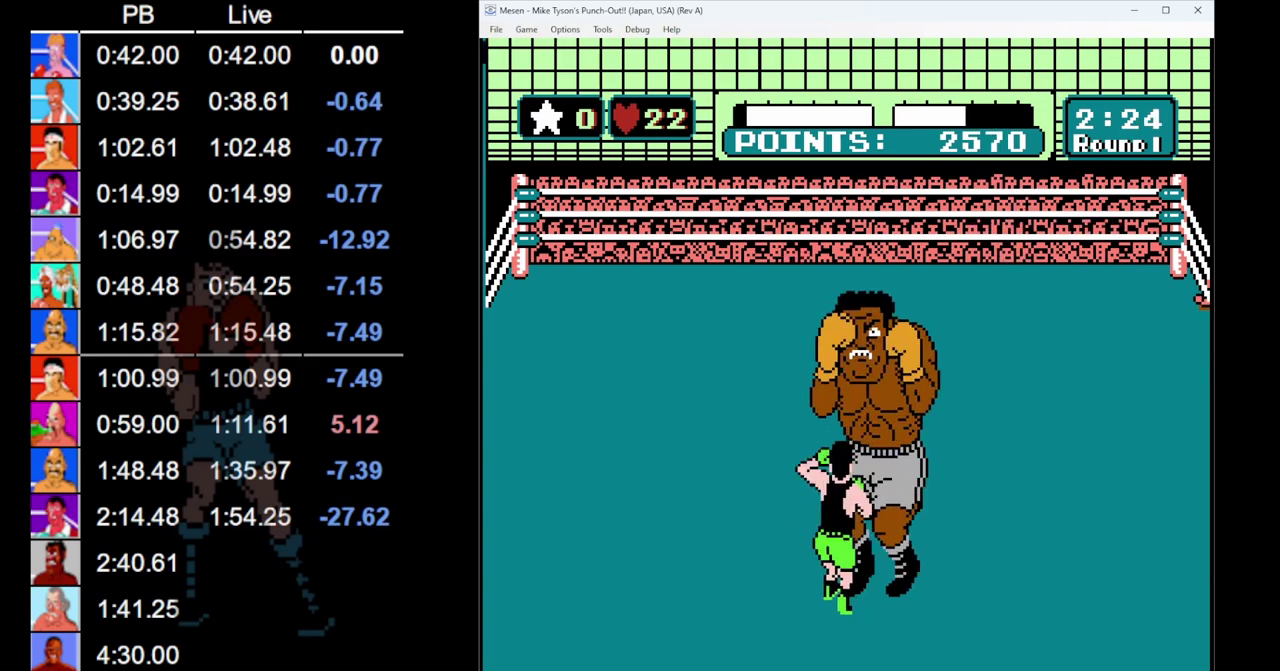
{"buttons": ["DPAD_LEFT"], "events": [[167, "DPAD_UP", "up"], [217, "B", "up"], [350, "DPAD_LEFT", "down"]]}
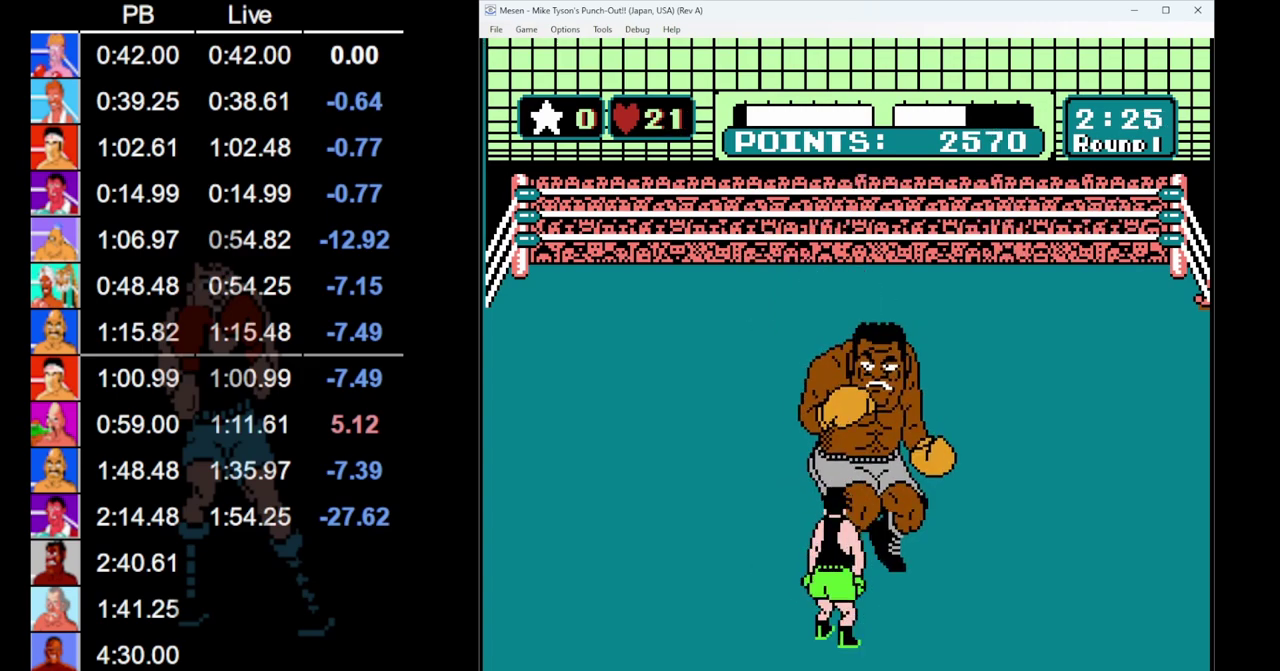
{"buttons": ["B", "DPAD_UP"], "events": [[167, "DPAD_LEFT", "up"], [267, "DPAD_UP", "down"], [350, "B", "down"]]}